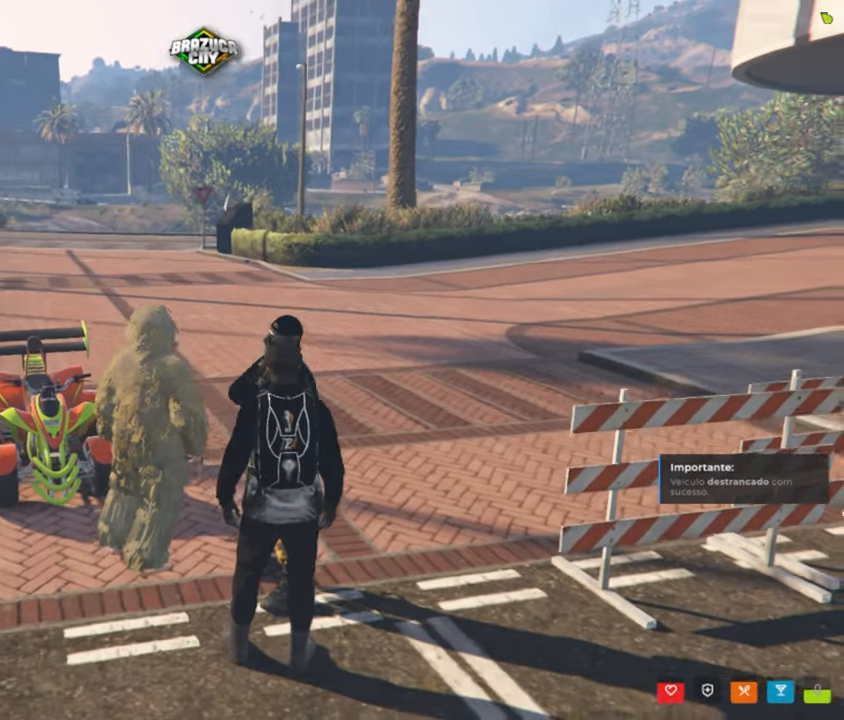
Gameplay with keyboard and mouse; each line is a JSON object with the keys and mouse buttons held at the frame after it. "events" lists presses ("down") and releases ("up") of "1", "2", "3", "4", "5", "a", "alt", "c", "caps_lock", "ctrl", "d", "e", "f", "g", "q", "r", "s", "shift", "space", "t", "tab", "v", "w", "x", "z", "mouse_left", "mouse_wheel" and "mouse_right" between this image and that frame as [ms after this image, input, new state], when the widget could be followed in between. "mouse_left", "mouse_wheel", "mouse_right" = the "left", "wheel", "right" buttons of the "mouse" list. No other keys are recorded. "wheel" means that the mouse wheel is clicked or scrolled. "mouse_move" is the direction in which the mouse moves at that frame (one of eight, or "still"), when it could be read.
{"keys": [], "mouse": [], "mouse_move": "still", "events": []}
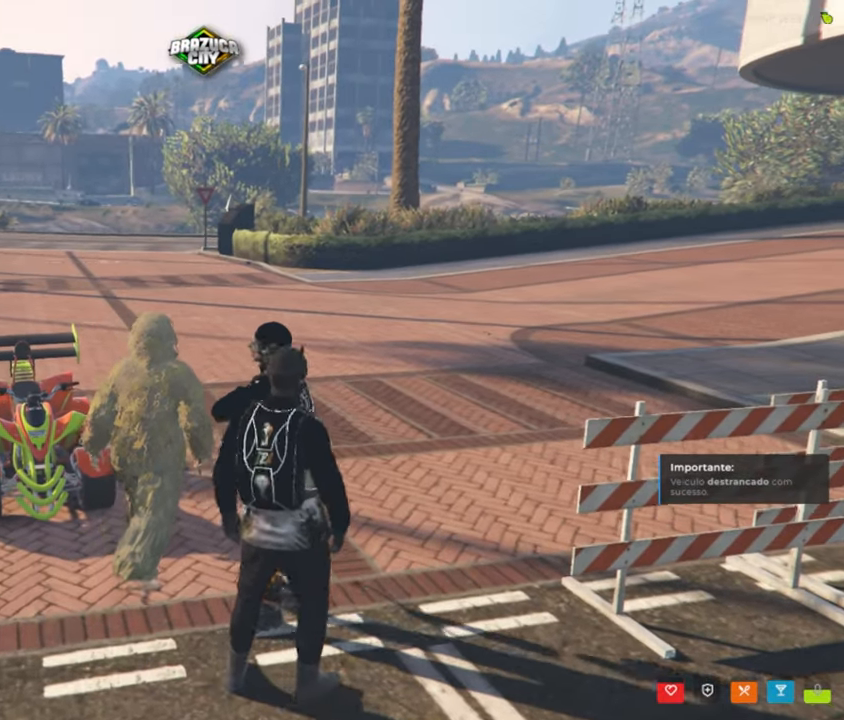
{"keys": [], "mouse": [], "mouse_move": "still", "events": []}
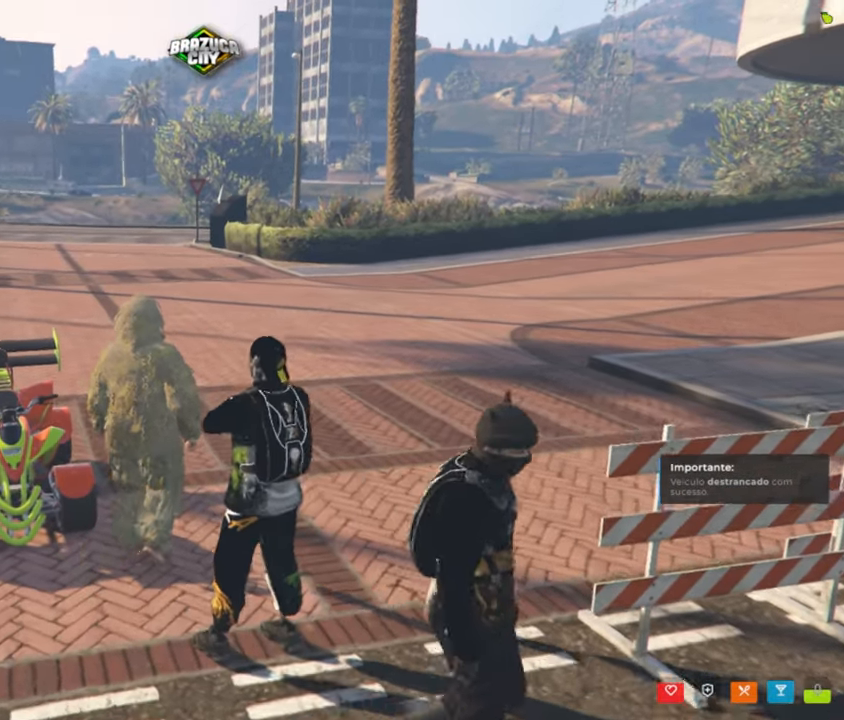
{"keys": [], "mouse": [], "mouse_move": "still", "events": []}
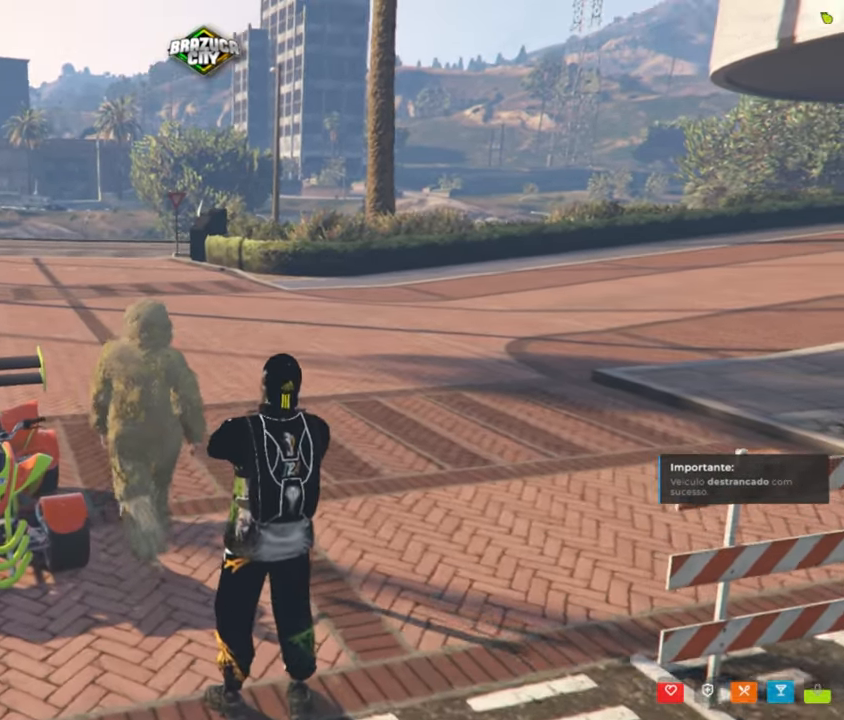
{"keys": [], "mouse": [], "mouse_move": "up-left", "events": []}
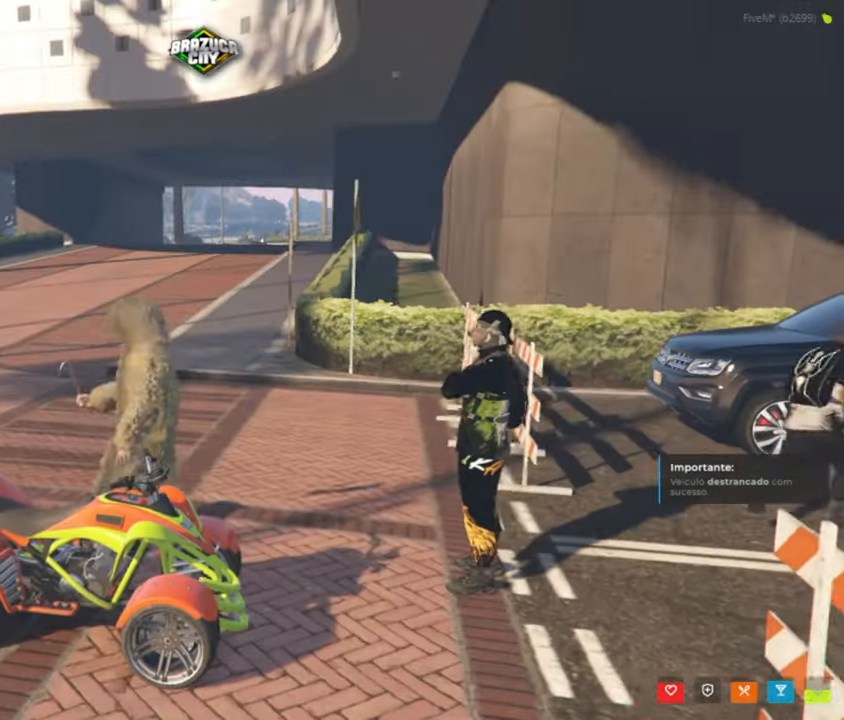
{"keys": [], "mouse": [], "mouse_move": "still", "events": []}
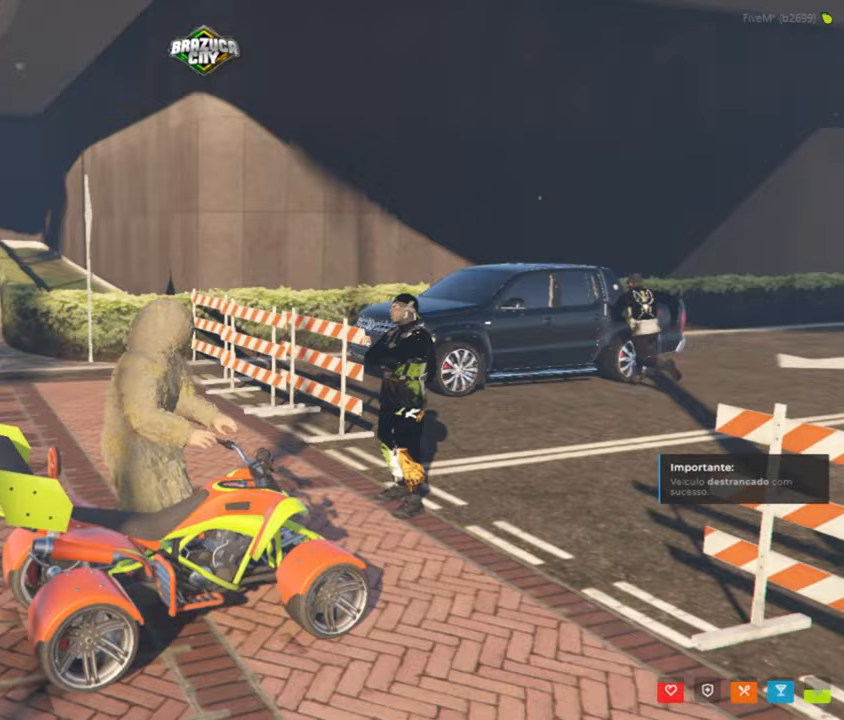
{"keys": [], "mouse": [], "mouse_move": "down", "events": []}
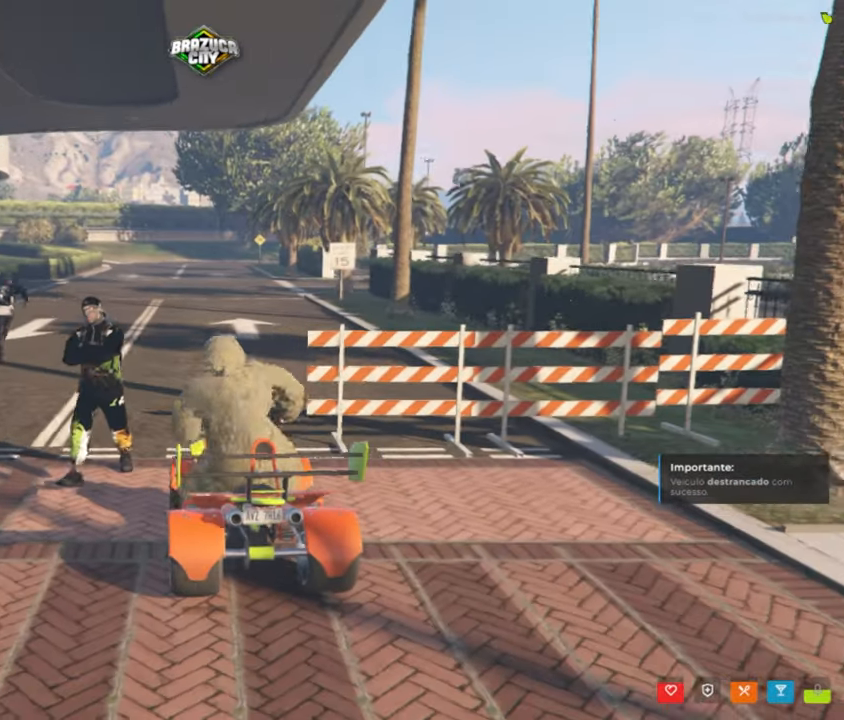
{"keys": [], "mouse": [], "mouse_move": "still", "events": []}
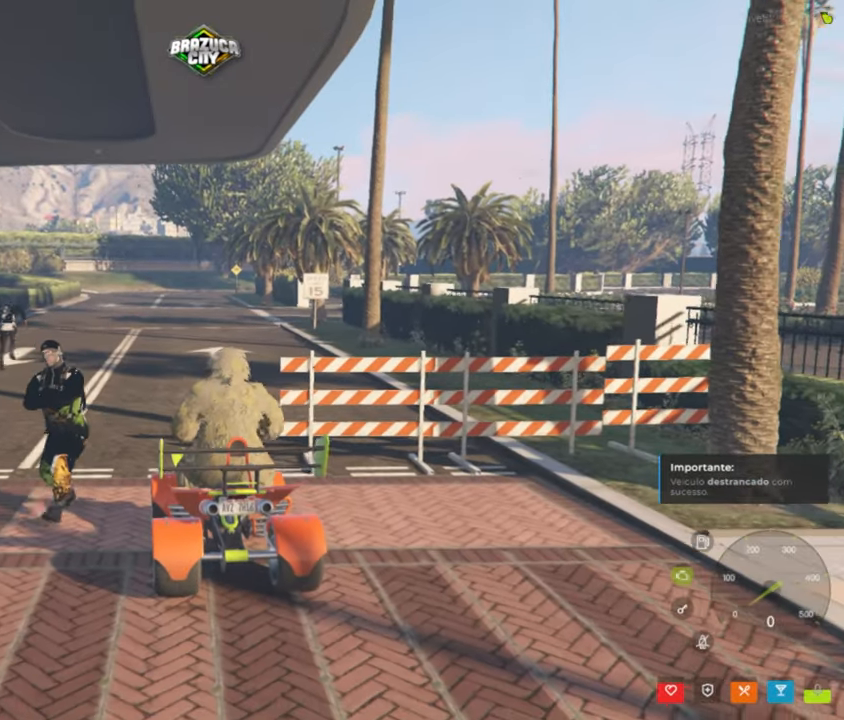
{"keys": [], "mouse": [], "mouse_move": "still", "events": []}
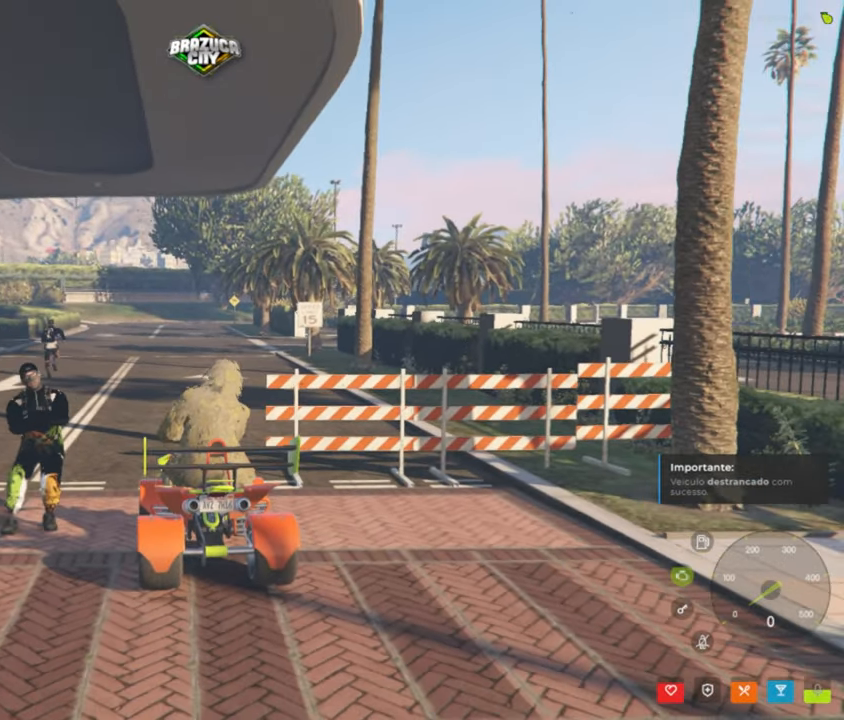
{"keys": [], "mouse": [], "mouse_move": "still", "events": []}
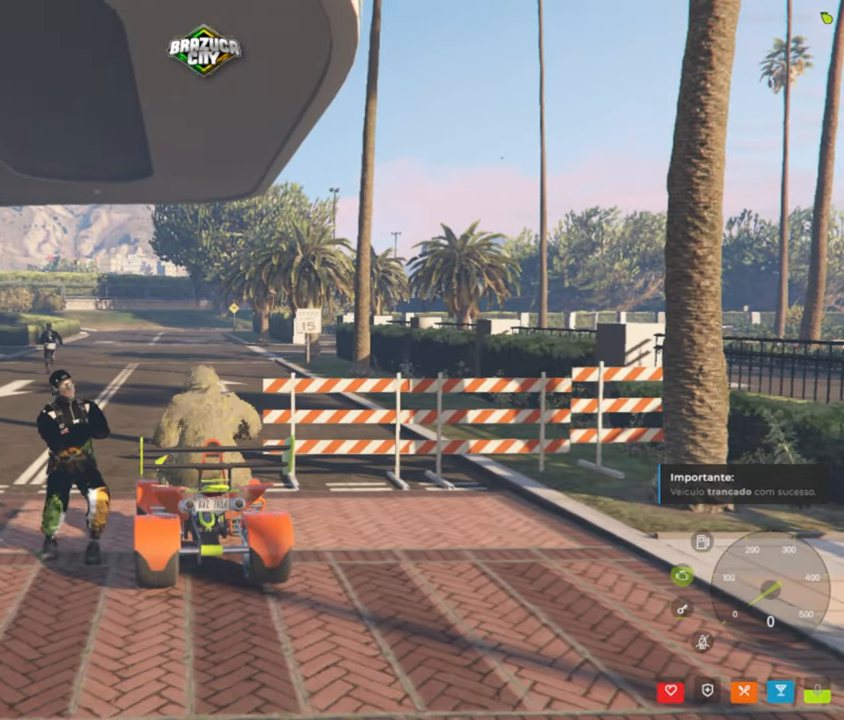
{"keys": [], "mouse": [], "mouse_move": "still", "events": []}
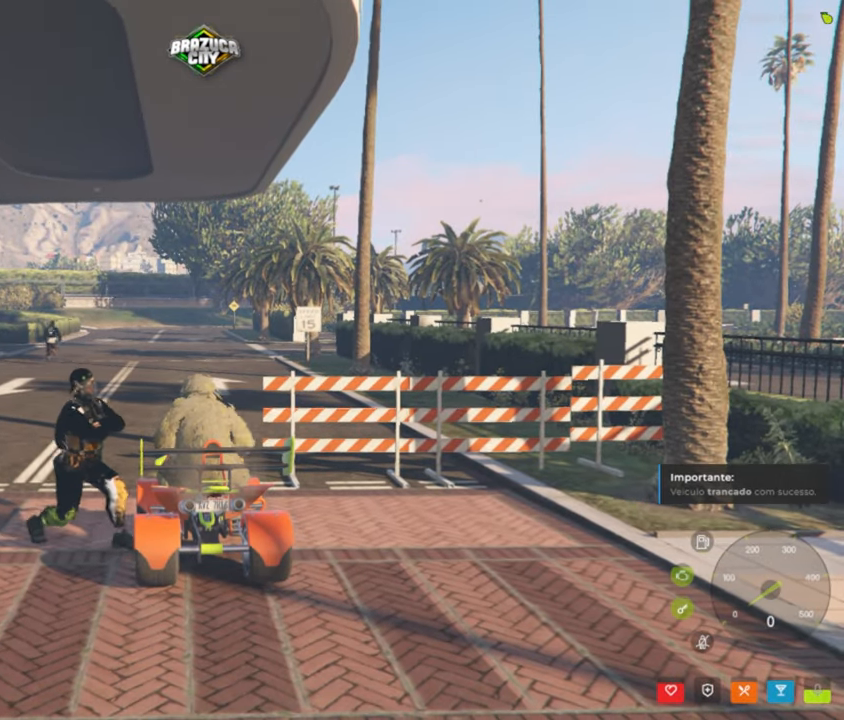
{"keys": [], "mouse": [], "mouse_move": "still", "events": []}
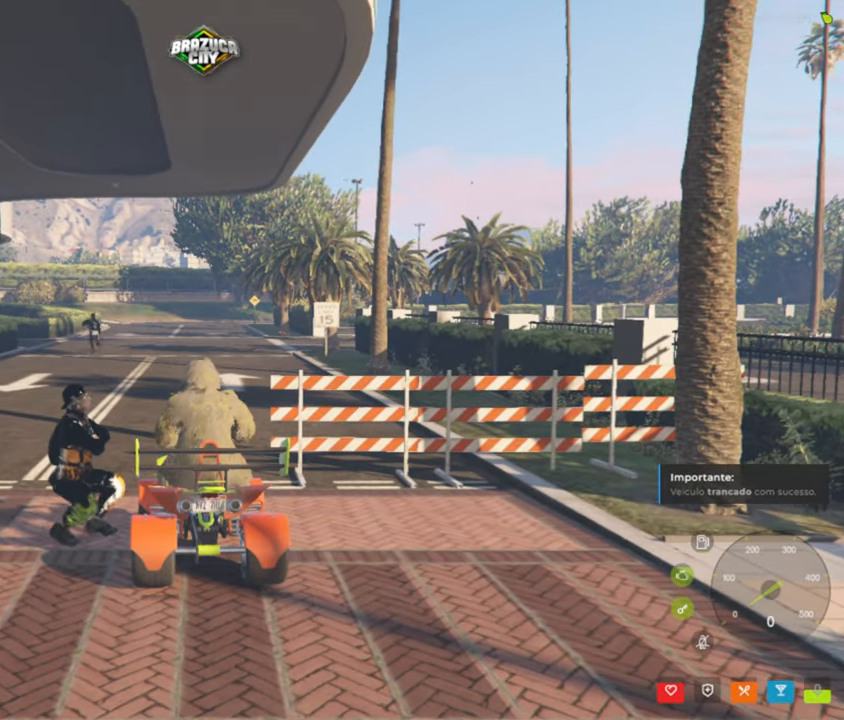
{"keys": [], "mouse": [], "mouse_move": "still", "events": []}
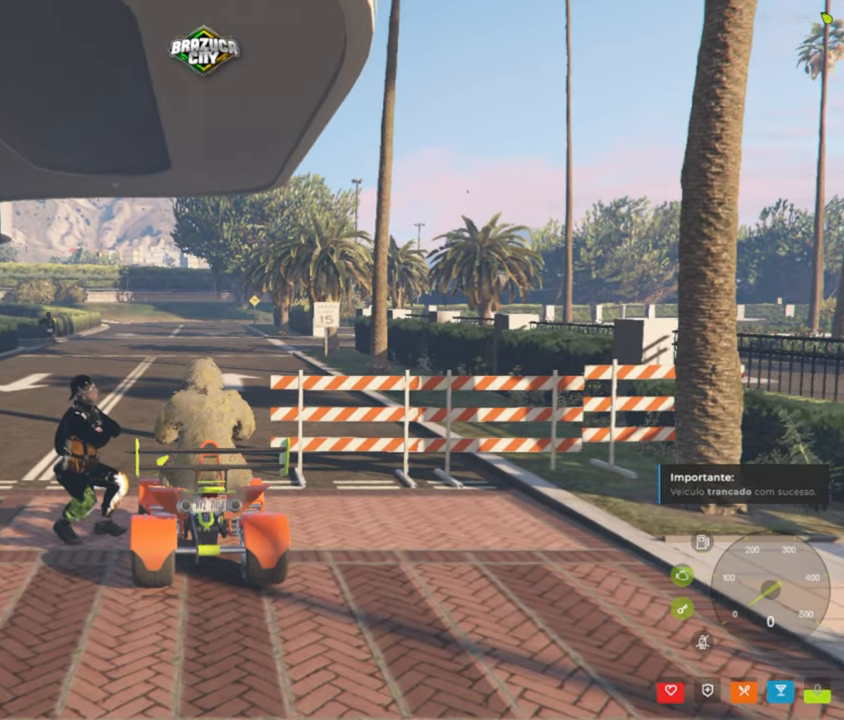
{"keys": [], "mouse": [], "mouse_move": "still", "events": []}
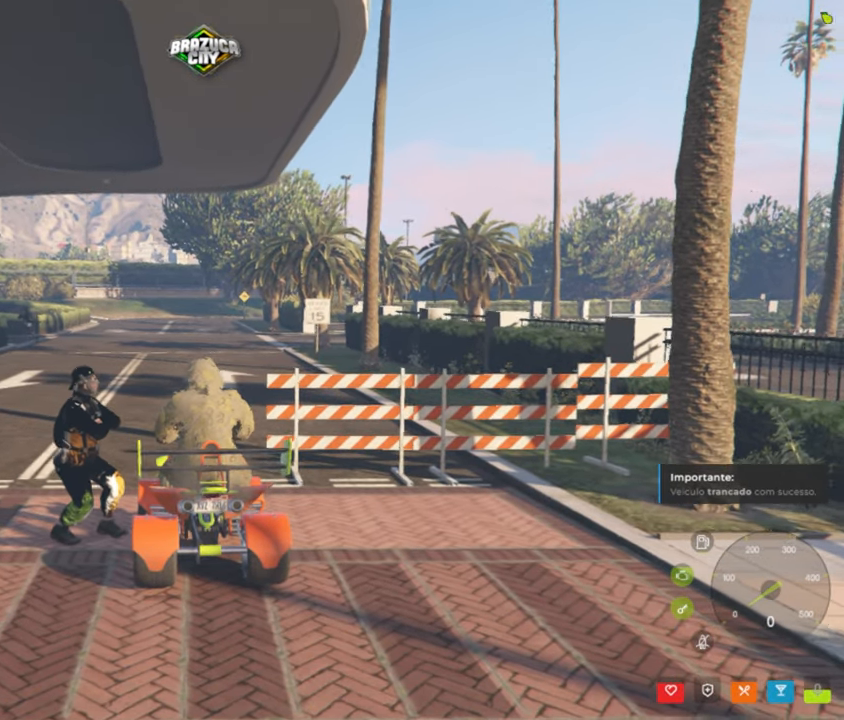
{"keys": [], "mouse": [], "mouse_move": "still", "events": []}
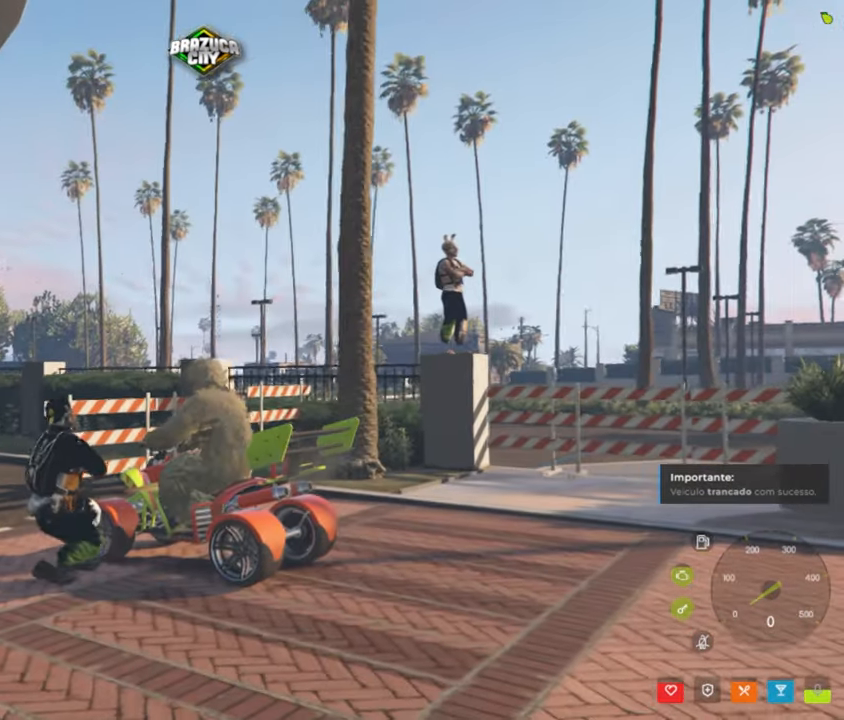
{"keys": [], "mouse": [], "mouse_move": "down-left", "events": []}
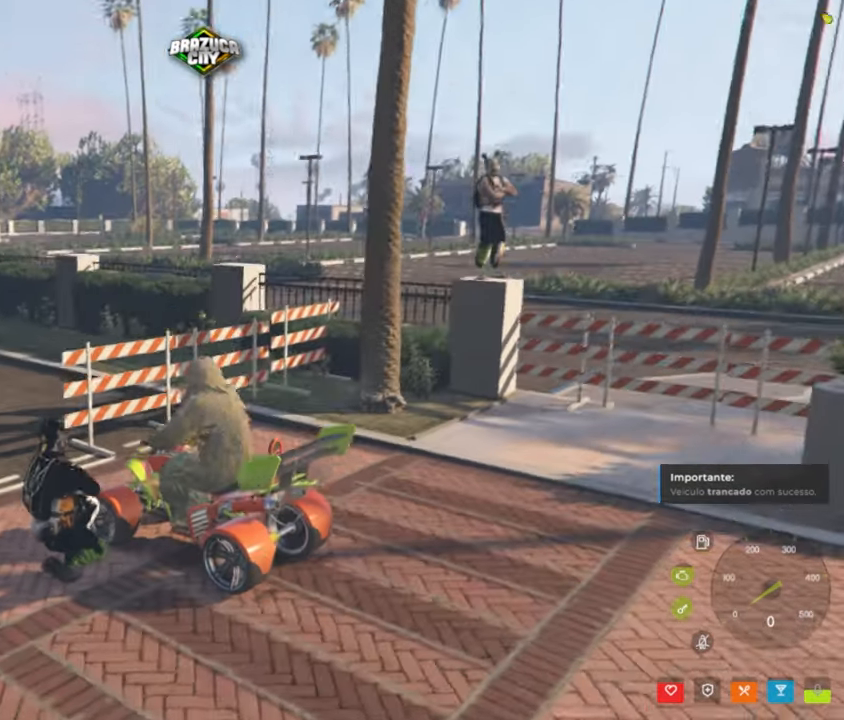
{"keys": [], "mouse": [], "mouse_move": "still", "events": []}
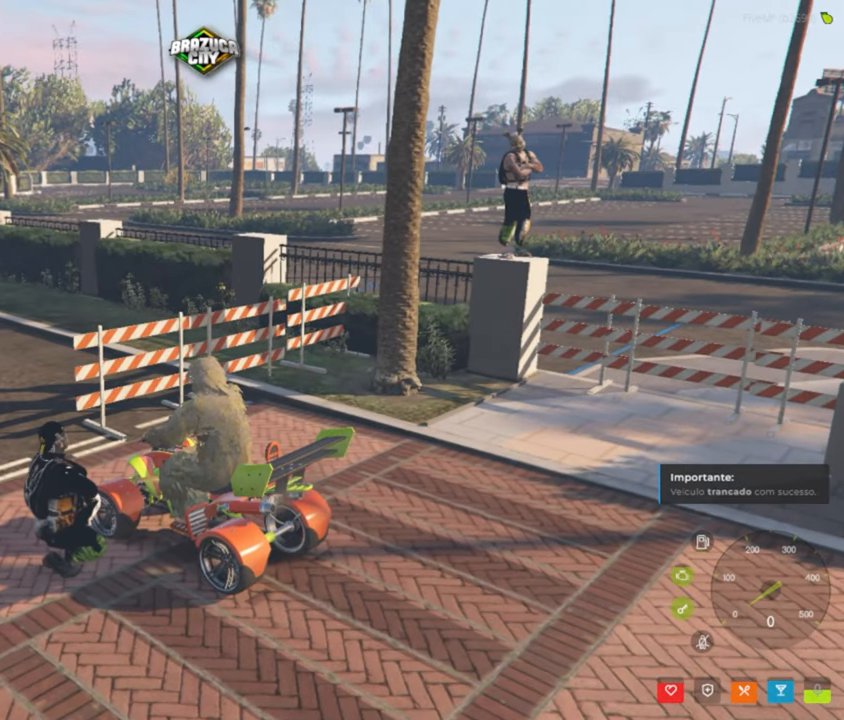
{"keys": [], "mouse": [], "mouse_move": "still", "events": []}
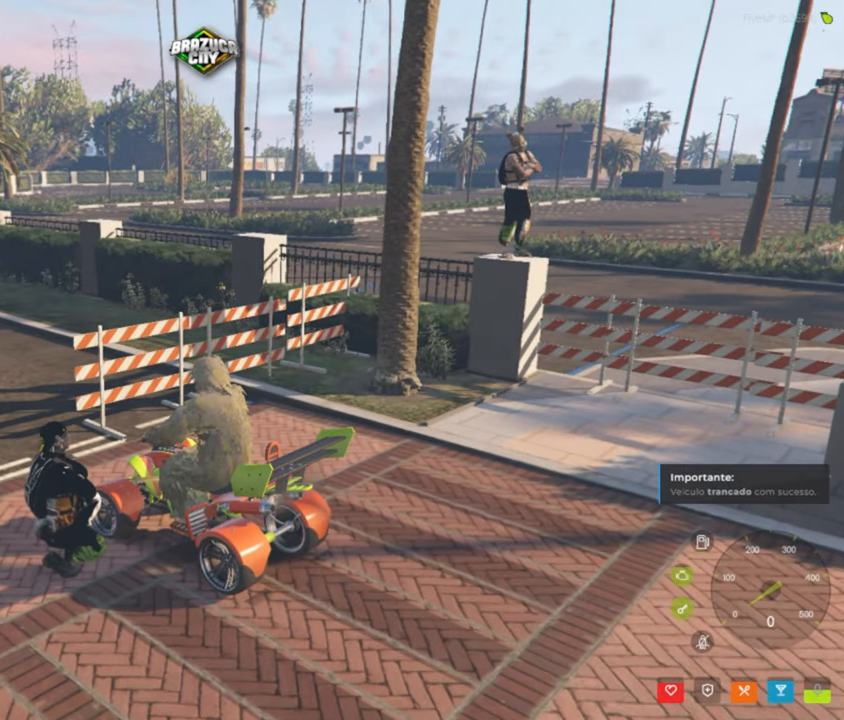
{"keys": [], "mouse": [], "mouse_move": "still", "events": []}
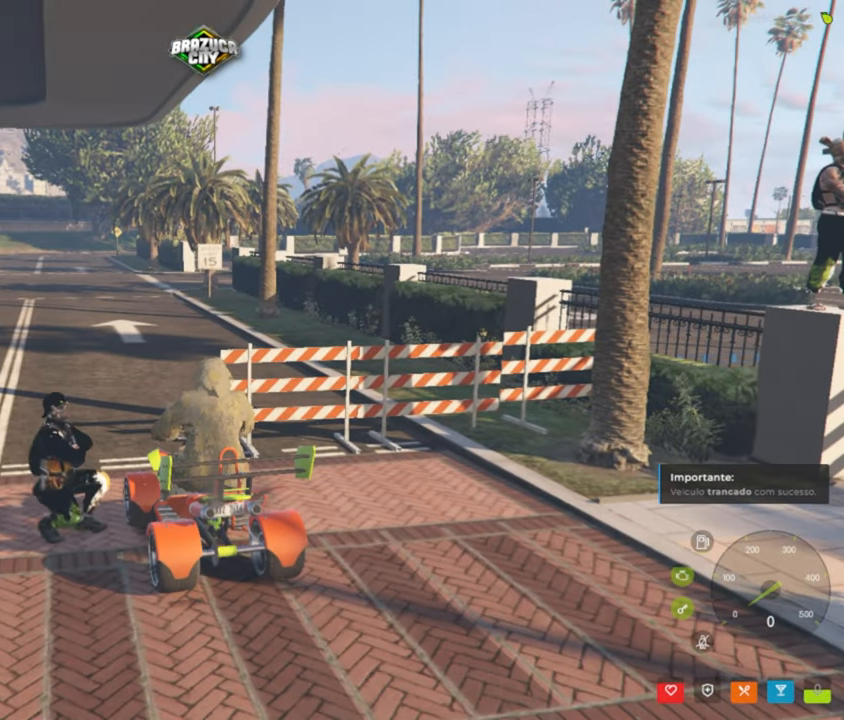
{"keys": [], "mouse": [], "mouse_move": "still", "events": []}
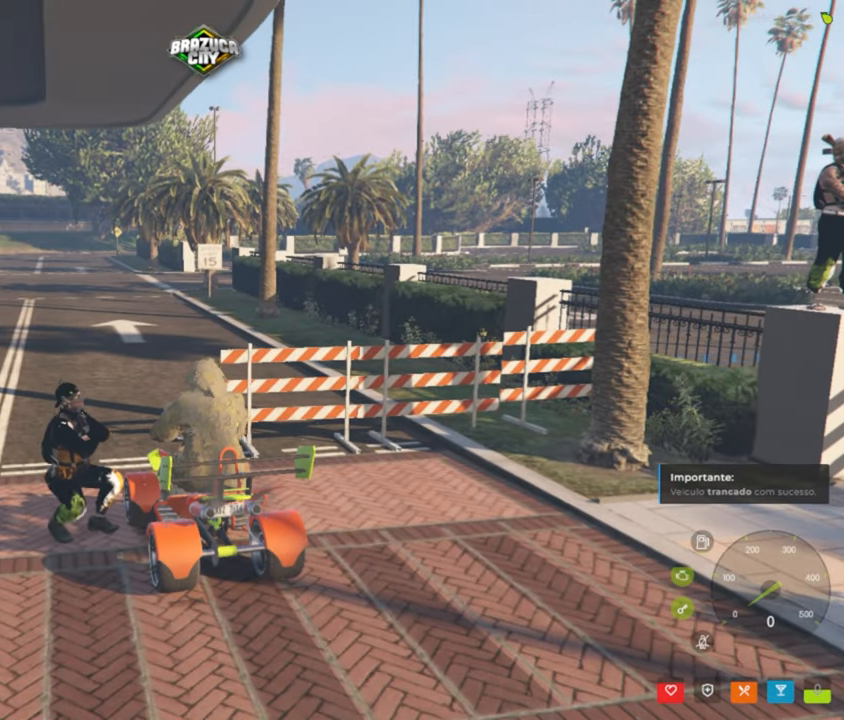
{"keys": [], "mouse": [], "mouse_move": "still", "events": []}
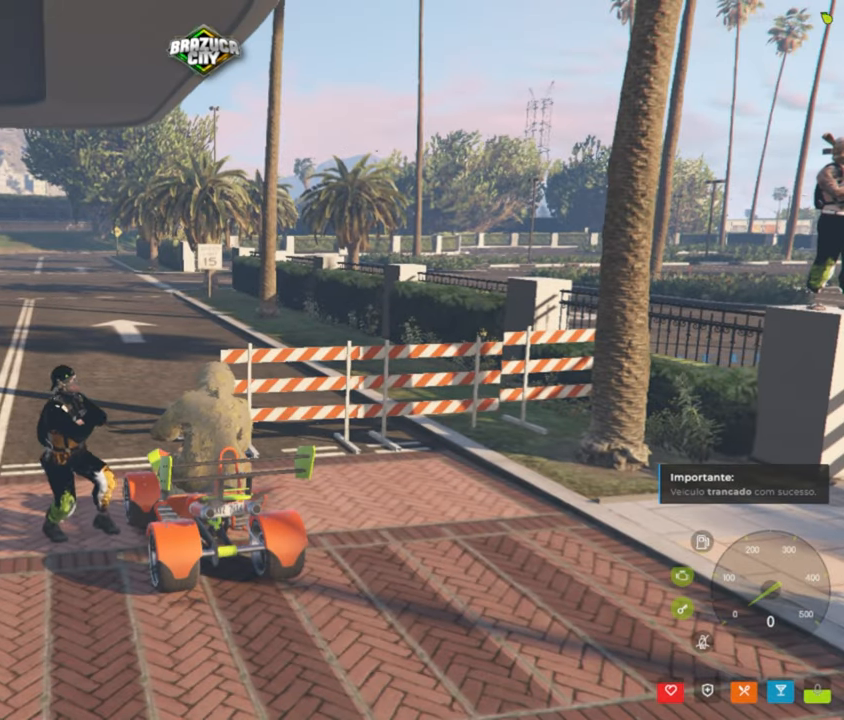
{"keys": [], "mouse": [], "mouse_move": "still", "events": []}
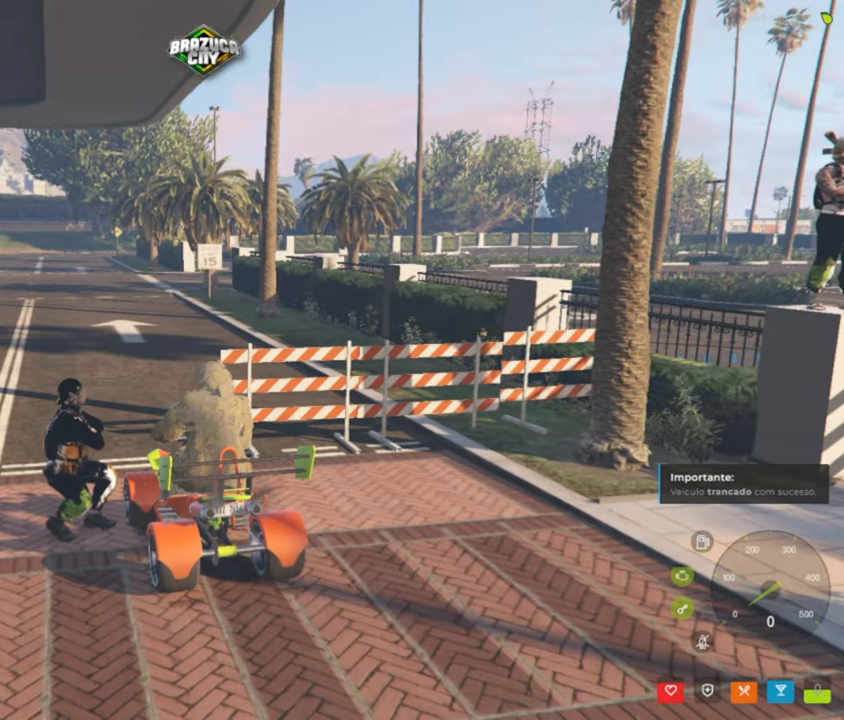
{"keys": [], "mouse": [], "mouse_move": "still", "events": []}
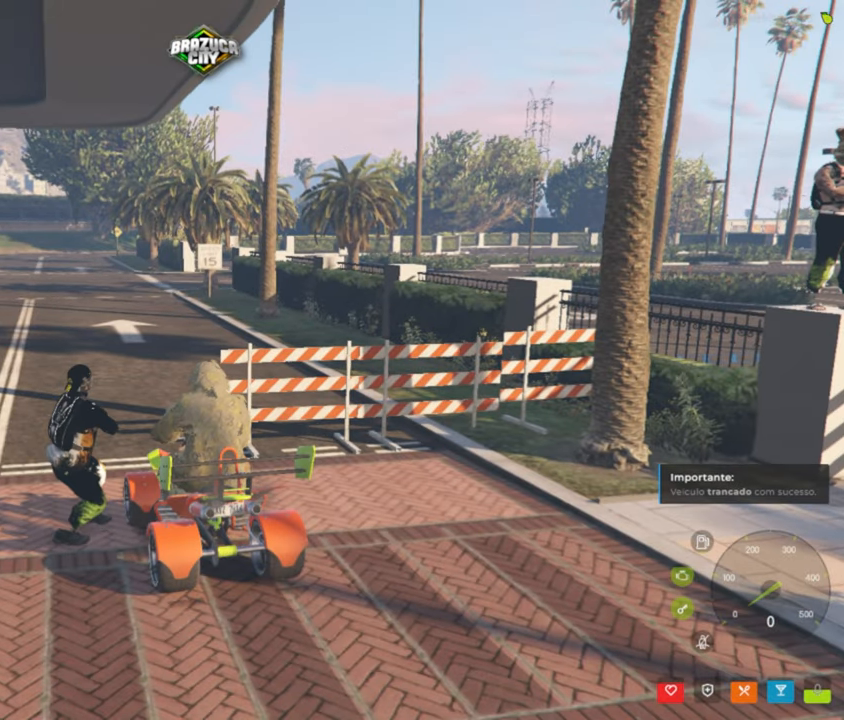
{"keys": [], "mouse": [], "mouse_move": "still", "events": []}
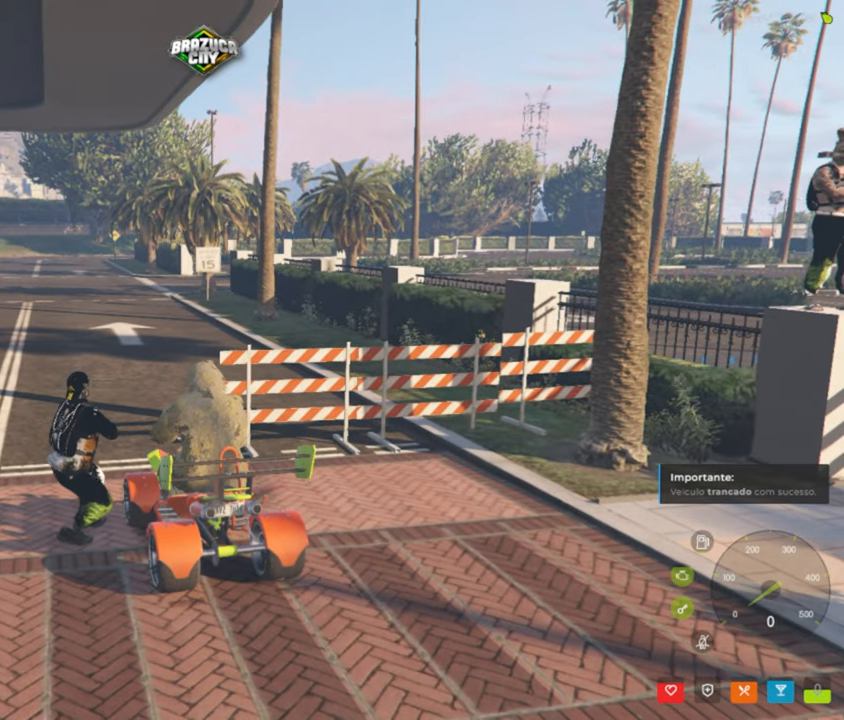
{"keys": [], "mouse": [], "mouse_move": "right", "events": []}
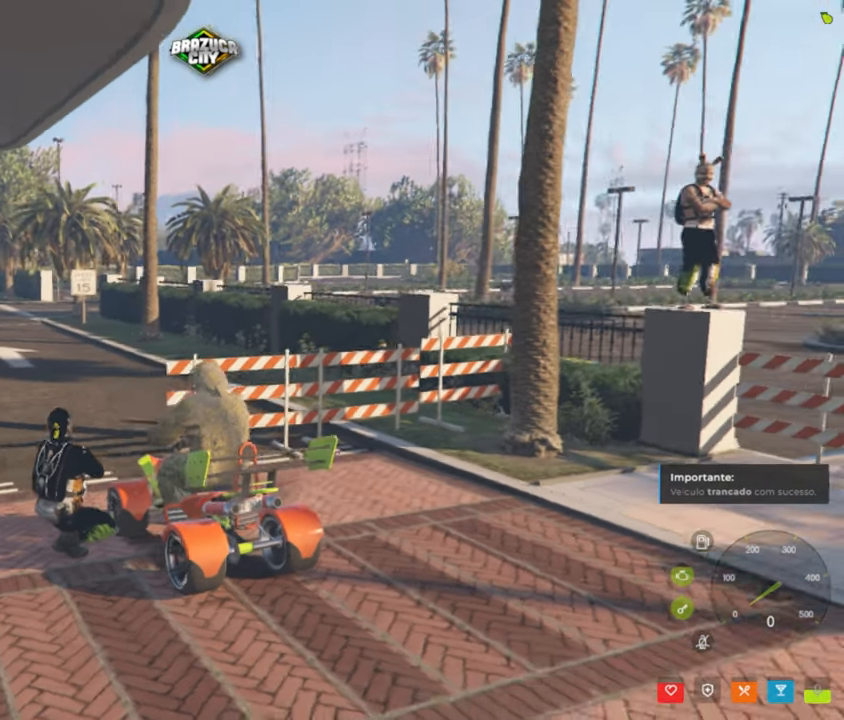
{"keys": [], "mouse": [], "mouse_move": "left", "events": []}
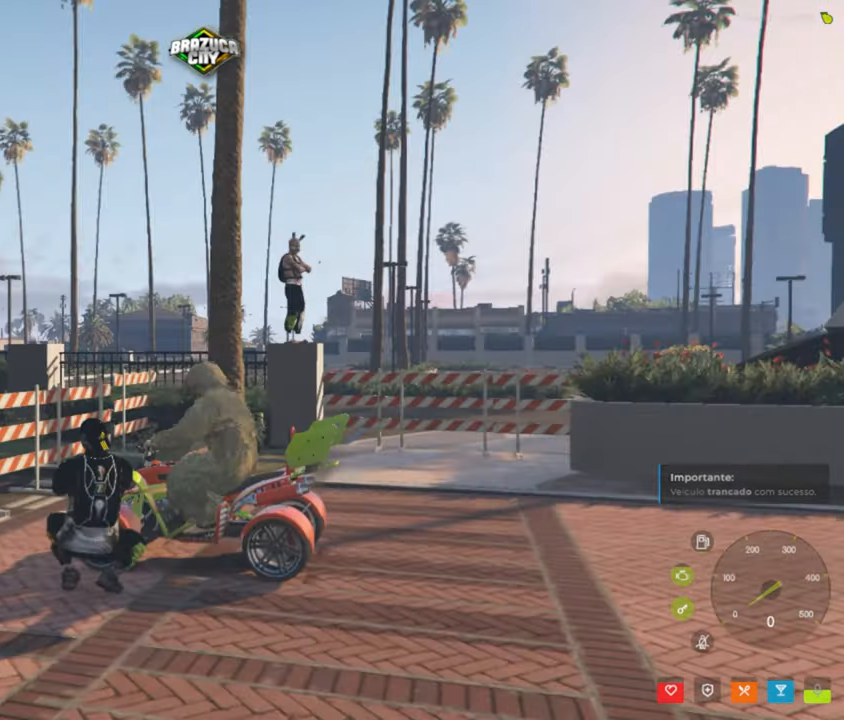
{"keys": [], "mouse": [], "mouse_move": "left", "events": []}
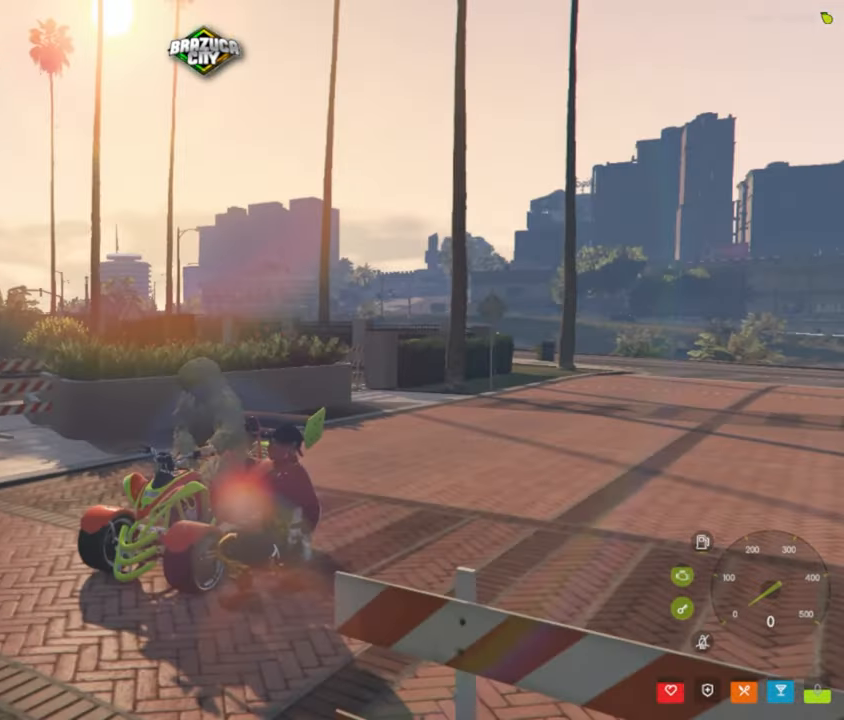
{"keys": [], "mouse": [], "mouse_move": "still", "events": []}
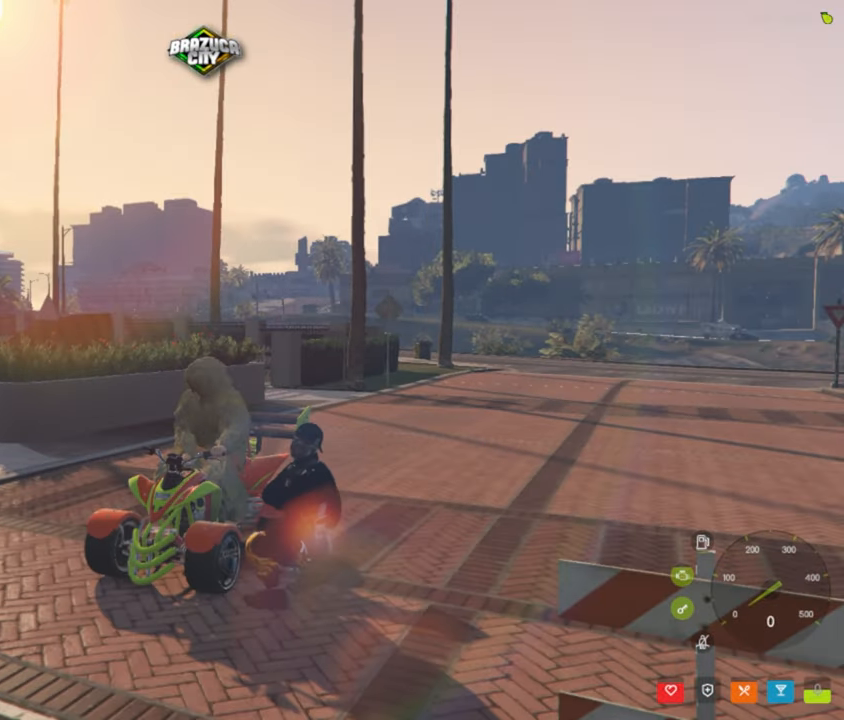
{"keys": [], "mouse": [], "mouse_move": "still", "events": []}
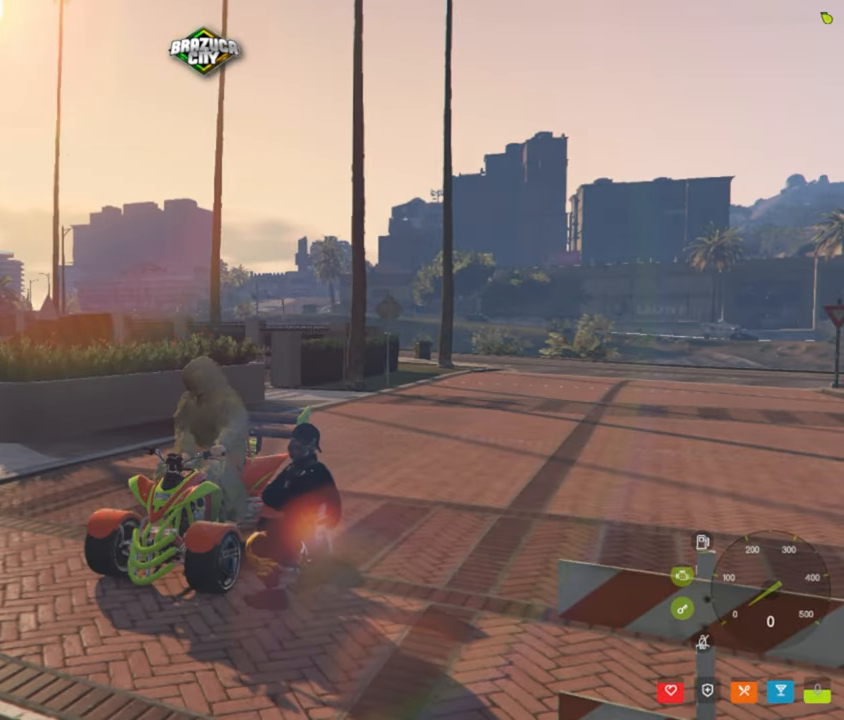
{"keys": [], "mouse": [], "mouse_move": "still", "events": []}
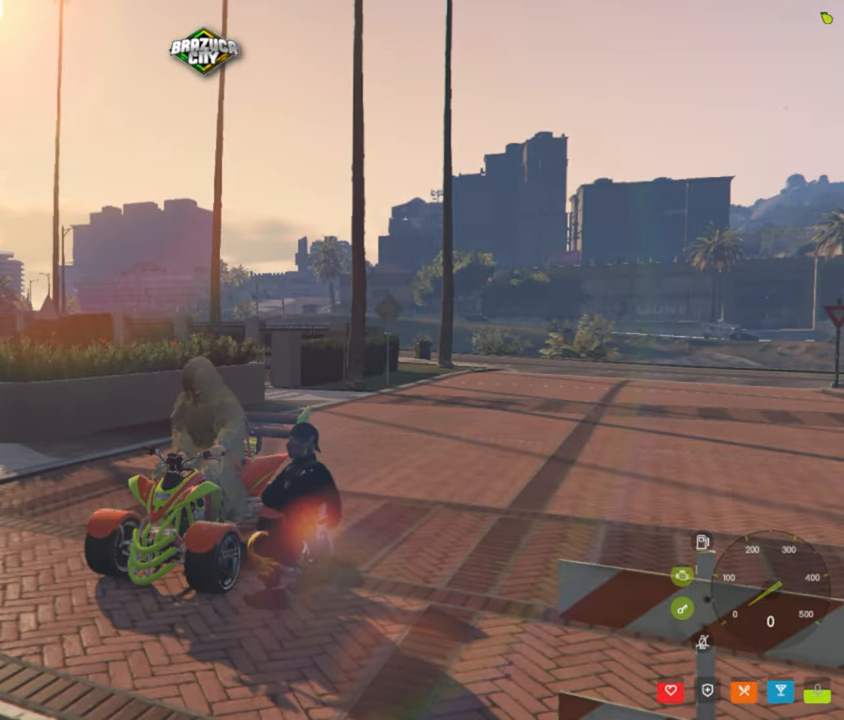
{"keys": [], "mouse": [], "mouse_move": "still", "events": []}
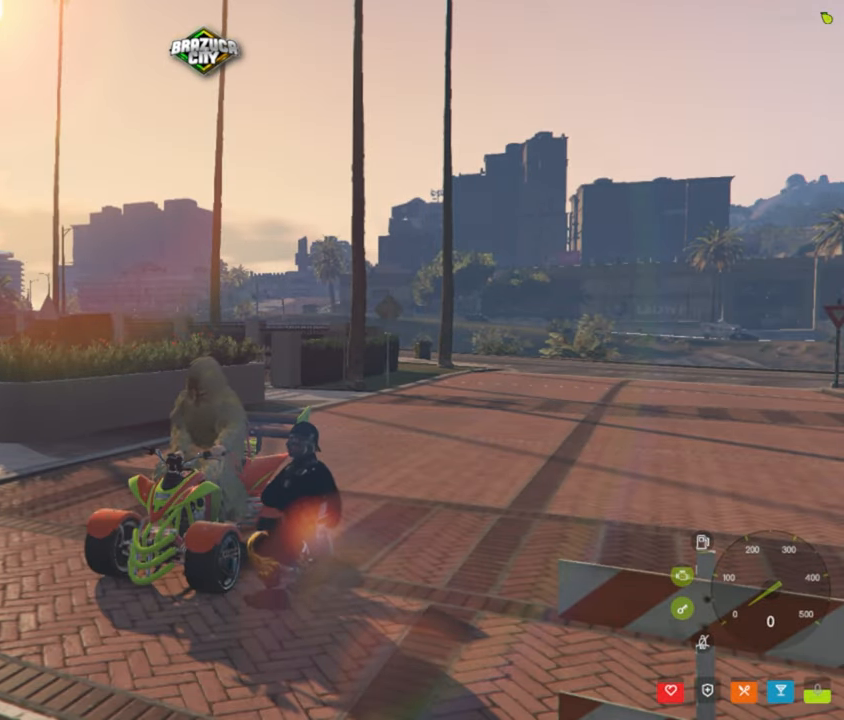
{"keys": [], "mouse": [], "mouse_move": "down", "events": []}